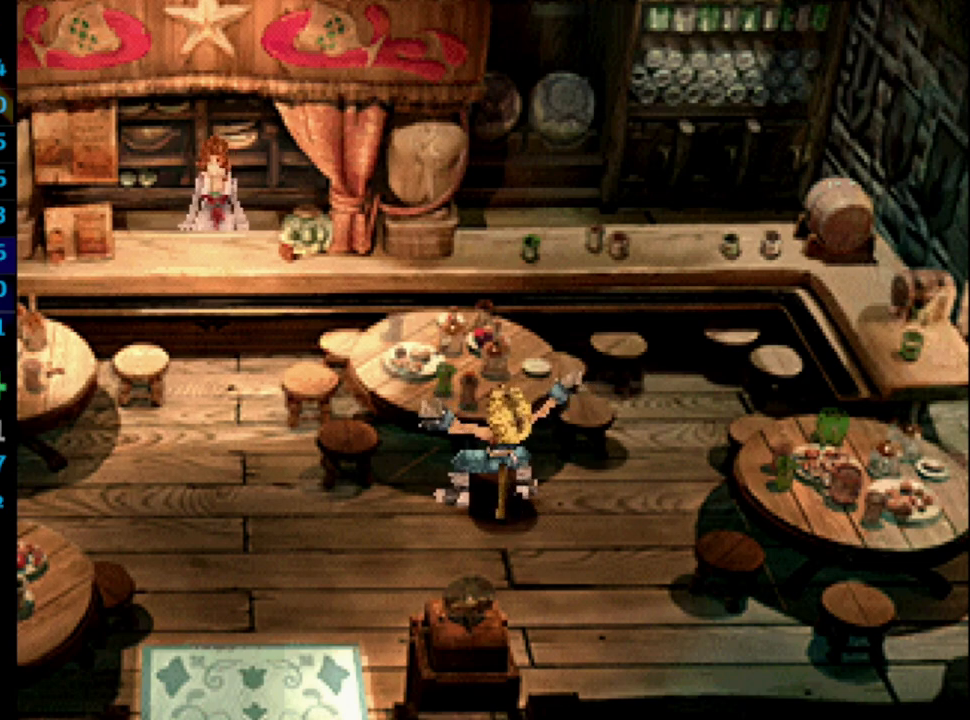
Gameplay with a controller (PlayStation layout); each line is a JSON object with the inputs held at the frame after it. "events" lists button and stick changes between this image and that frame as [ms after this image, input, new state], when the widget could be followed in between. Not read: HOME L3 R3.
{"buttons": [], "left_stick": "center", "right_stick": "center", "events": [[17, "CROSS", "up"], [117, "CROSS", "down"], [117, "SQUARE", "down"], [150, "CROSS", "up"], [167, "SQUARE", "up"], [200, "CROSS", "down"], [250, "CROSS", "up"], [417, "CROSS", "down"], [483, "CROSS", "up"]]}
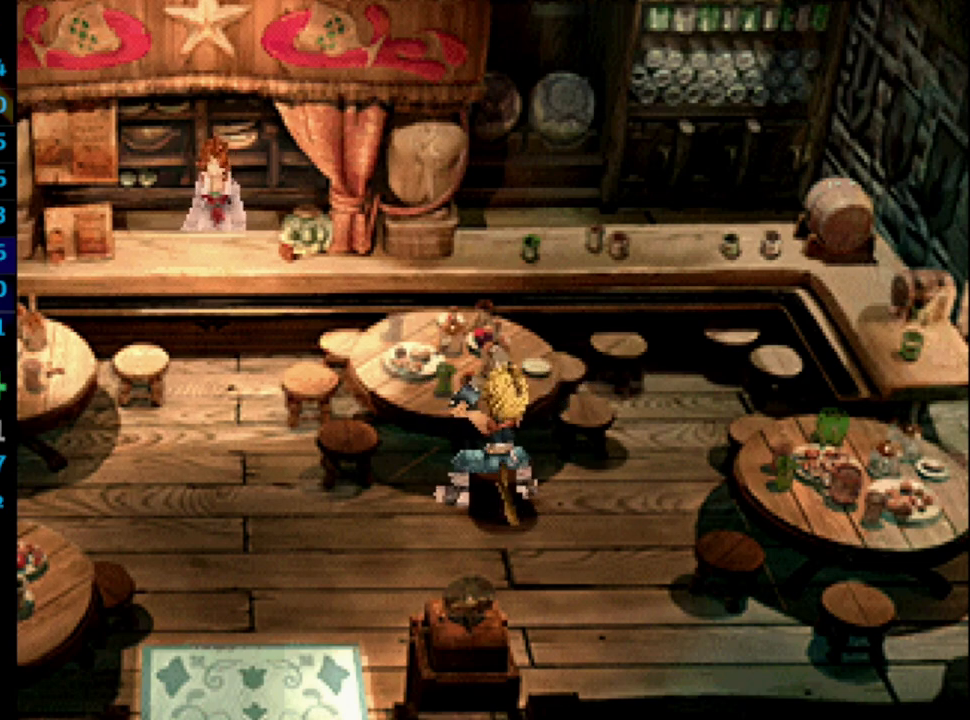
{"buttons": [], "left_stick": "center", "right_stick": "center", "events": [[50, "CROSS", "down"], [117, "CROSS", "up"], [233, "CROSS", "down"], [300, "CROSS", "up"], [317, "SQUARE", "down"], [383, "SQUARE", "up"]]}
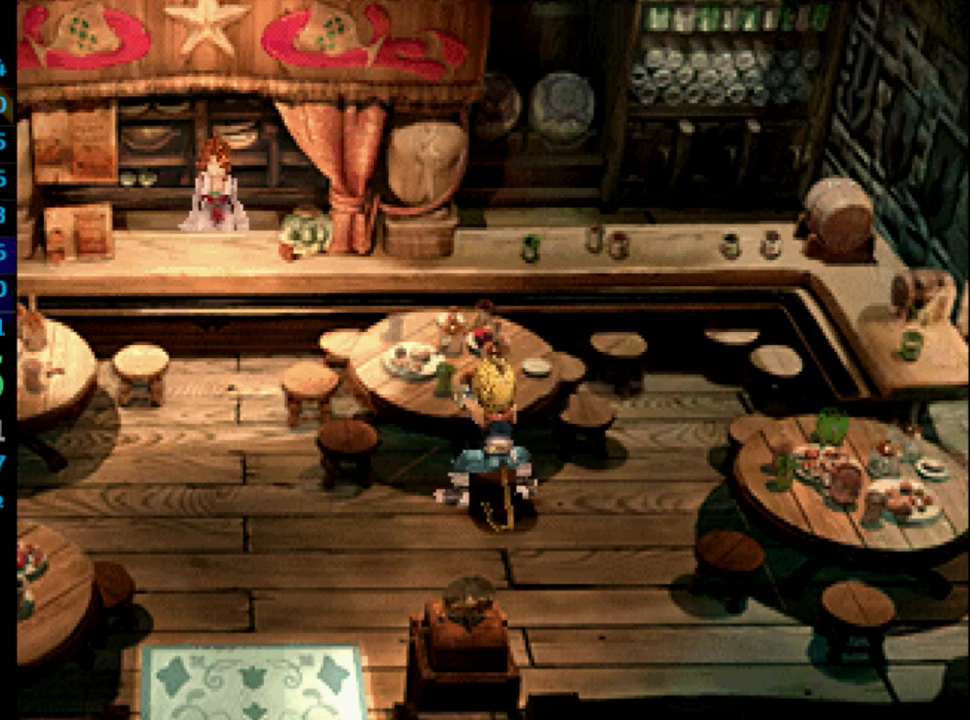
{"buttons": ["SQUARE"], "left_stick": "center", "right_stick": "center", "events": [[83, "SQUARE", "down"], [133, "SQUARE", "up"], [200, "SQUARE", "down"], [217, "CROSS", "down"], [217, "SQUARE", "up"], [350, "SQUARE", "down"], [367, "CROSS", "up"], [367, "SQUARE", "up"], [450, "CROSS", "down"], [467, "CROSS", "up"], [467, "SQUARE", "down"]]}
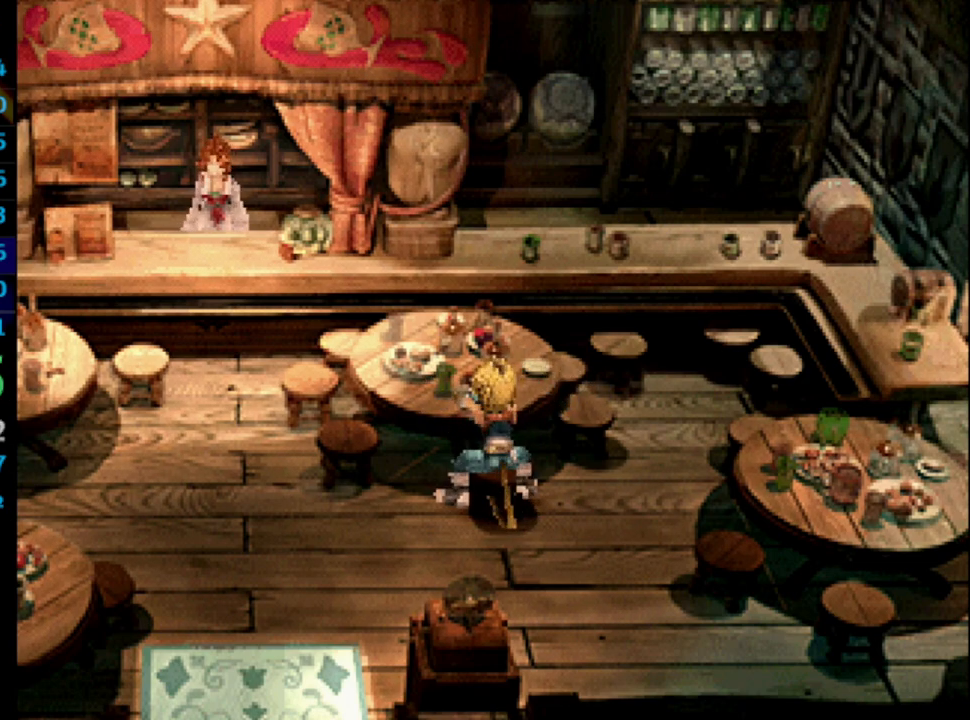
{"buttons": ["SQUARE"], "left_stick": "center", "right_stick": "center", "events": [[17, "SQUARE", "up"], [217, "SQUARE", "down"], [267, "CROSS", "down"], [267, "SQUARE", "up"], [283, "CROSS", "up"], [383, "CROSS", "down"], [417, "CROSS", "up"], [467, "CROSS", "down"], [467, "SQUARE", "down"], [500, "CROSS", "up"]]}
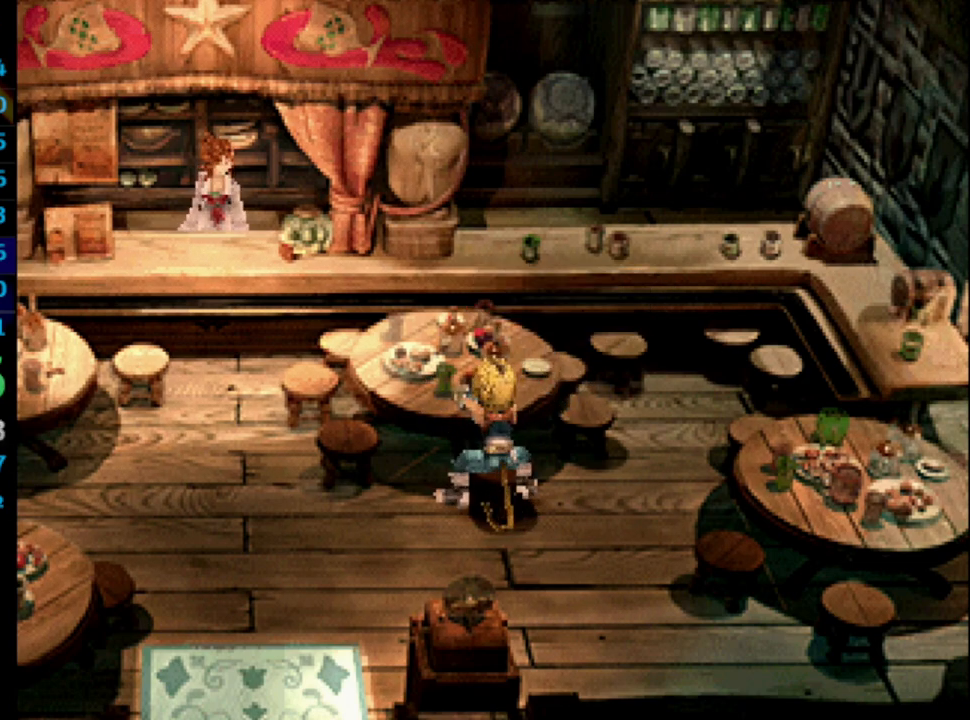
{"buttons": [], "left_stick": "center", "right_stick": "center", "events": [[50, "SQUARE", "up"], [83, "CROSS", "down"], [133, "CROSS", "up"], [133, "SQUARE", "down"], [167, "SQUARE", "up"], [200, "CROSS", "down"], [217, "CROSS", "up"], [217, "SQUARE", "down"], [283, "SQUARE", "up"], [333, "CROSS", "down"], [350, "CROSS", "up"], [400, "CROSS", "down"], [400, "SQUARE", "down"], [417, "SQUARE", "up"], [450, "CROSS", "up"]]}
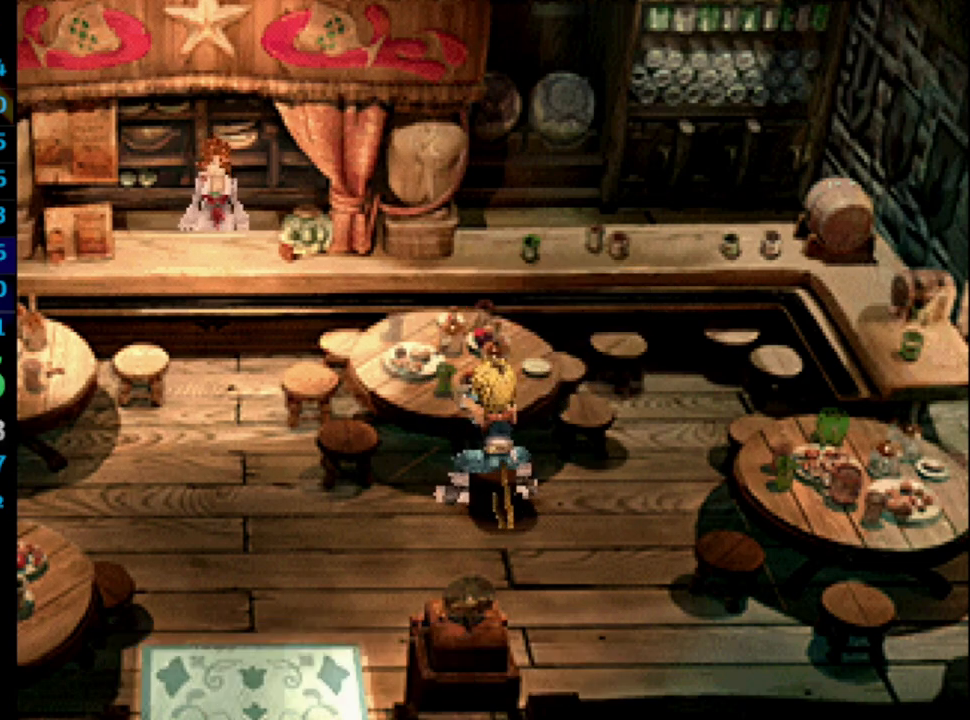
{"buttons": ["CROSS"], "left_stick": "center", "right_stick": "center", "events": [[33, "CROSS", "down"], [50, "CROSS", "up"], [133, "CROSS", "down"], [150, "SQUARE", "down"], [167, "CROSS", "up"], [183, "SQUARE", "up"], [233, "CROSS", "down"], [300, "CROSS", "up"], [300, "SQUARE", "down"], [333, "SQUARE", "up"], [383, "SQUARE", "down"], [450, "CROSS", "down"], [467, "SQUARE", "up"]]}
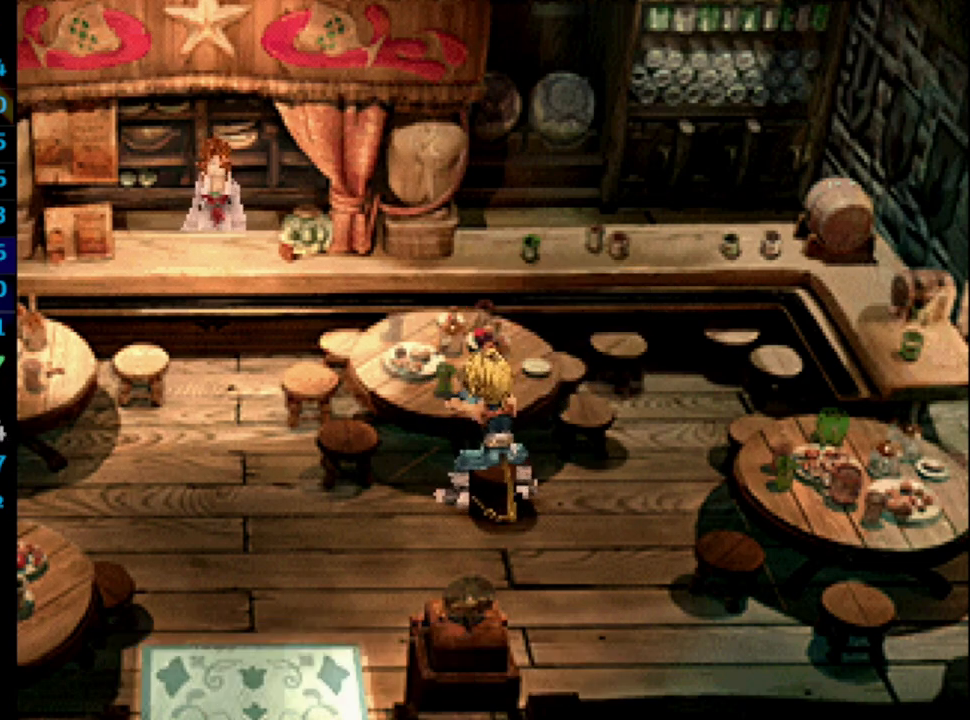
{"buttons": ["SQUARE"], "left_stick": "center", "right_stick": "center", "events": [[100, "CROSS", "up"], [133, "CROSS", "down"], [150, "CROSS", "up"], [500, "SQUARE", "down"]]}
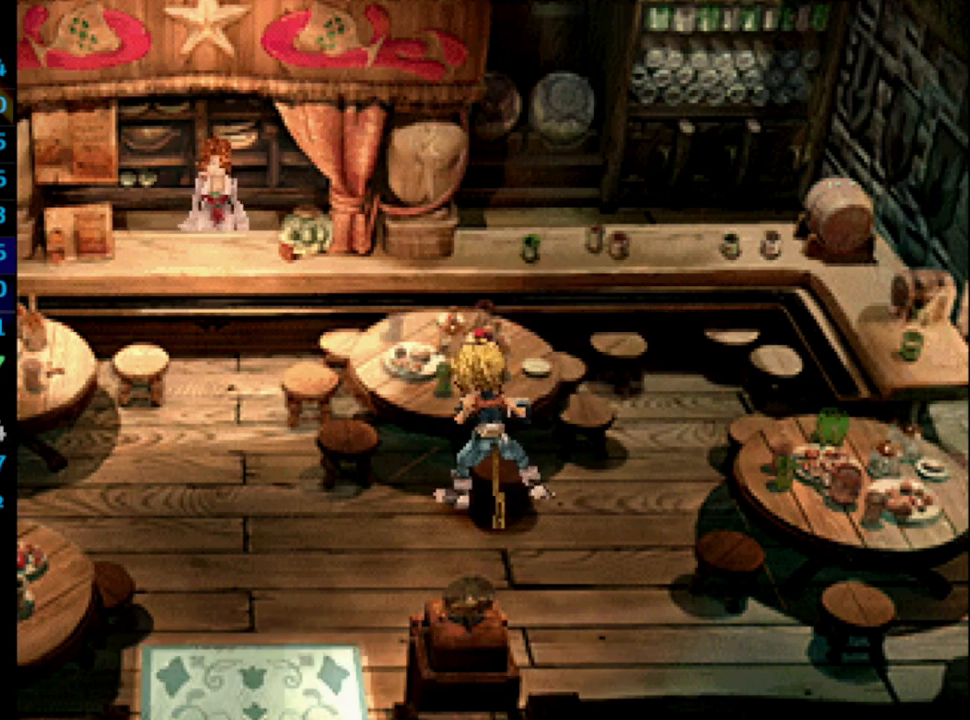
{"buttons": ["CROSS", "SQUARE"], "left_stick": "center", "right_stick": "center", "events": [[33, "SQUARE", "up"], [50, "CROSS", "down"], [83, "CROSS", "up"], [150, "CROSS", "down"], [167, "CROSS", "up"], [233, "SQUARE", "down"], [267, "CROSS", "down"], [283, "CROSS", "up"], [283, "SQUARE", "up"], [350, "SQUARE", "down"], [383, "CROSS", "down"], [400, "SQUARE", "up"], [433, "CROSS", "up"], [500, "CROSS", "down"], [500, "SQUARE", "down"]]}
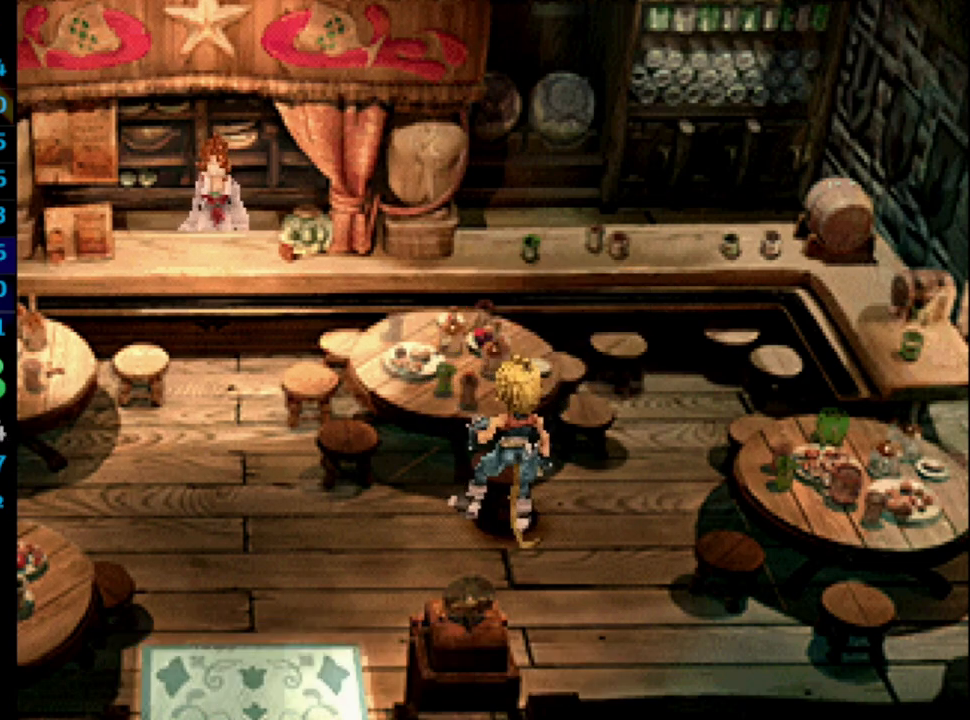
{"buttons": ["SQUARE"], "left_stick": "center", "right_stick": "center", "events": [[50, "CROSS", "up"], [50, "SQUARE", "up"], [150, "CROSS", "down"], [150, "SQUARE", "down"], [167, "CROSS", "up"], [167, "SQUARE", "up"], [250, "CROSS", "down"], [283, "CROSS", "up"], [367, "SQUARE", "down"], [383, "CROSS", "down"], [417, "CROSS", "up"], [417, "SQUARE", "up"], [483, "SQUARE", "down"]]}
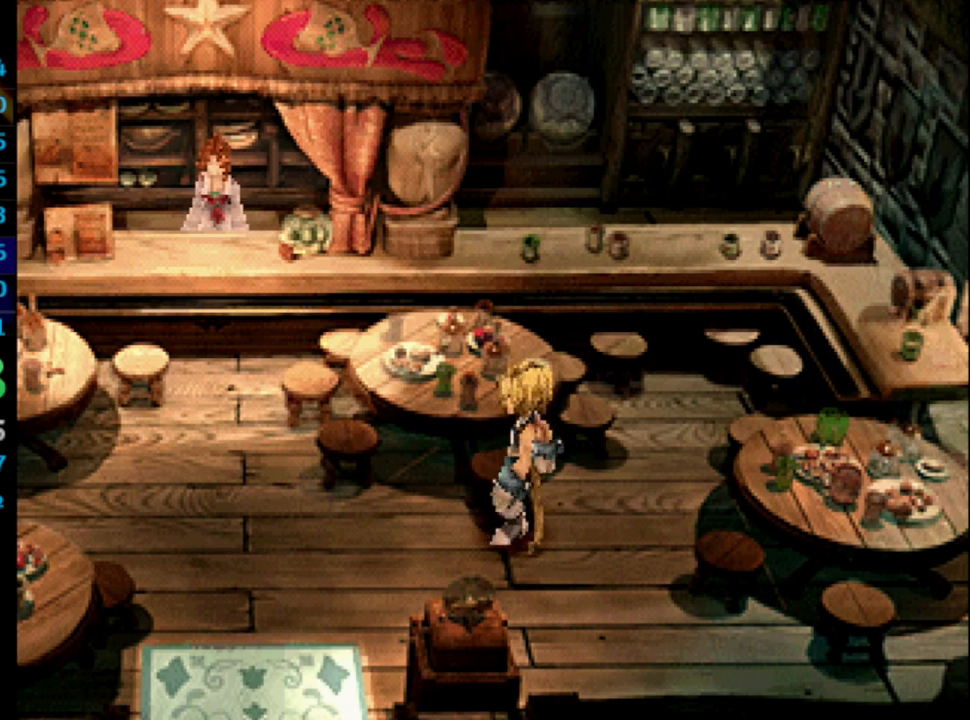
{"buttons": [], "left_stick": "center", "right_stick": "center", "events": [[33, "SQUARE", "up"], [117, "SQUARE", "down"], [167, "SQUARE", "up"], [267, "SQUARE", "down"], [283, "CROSS", "down"], [283, "SQUARE", "up"], [367, "CROSS", "up"], [383, "SQUARE", "down"], [433, "CROSS", "down"], [433, "SQUARE", "up"], [450, "CROSS", "up"]]}
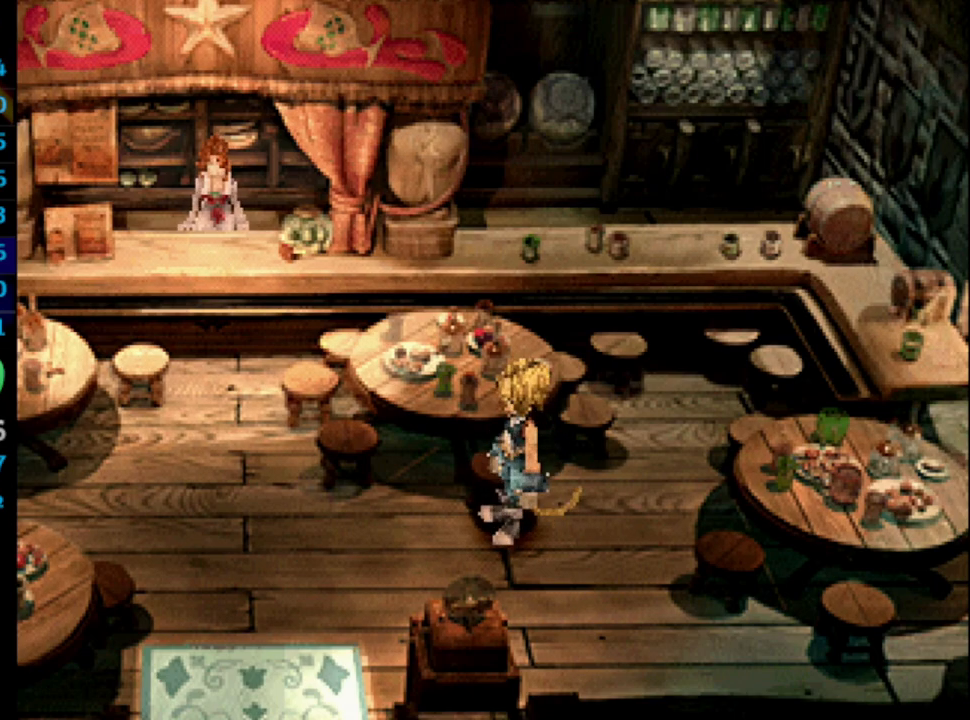
{"buttons": [], "left_stick": "center", "right_stick": "center", "events": [[17, "CROSS", "down"], [17, "SQUARE", "down"], [33, "SQUARE", "up"], [117, "CROSS", "up"], [150, "SQUARE", "down"], [183, "CROSS", "down"], [183, "SQUARE", "up"], [233, "CROSS", "up"], [250, "SQUARE", "down"], [317, "CROSS", "down"], [317, "SQUARE", "up"], [367, "CROSS", "up"], [367, "SQUARE", "down"], [417, "CROSS", "down"], [417, "SQUARE", "up"], [450, "CROSS", "up"]]}
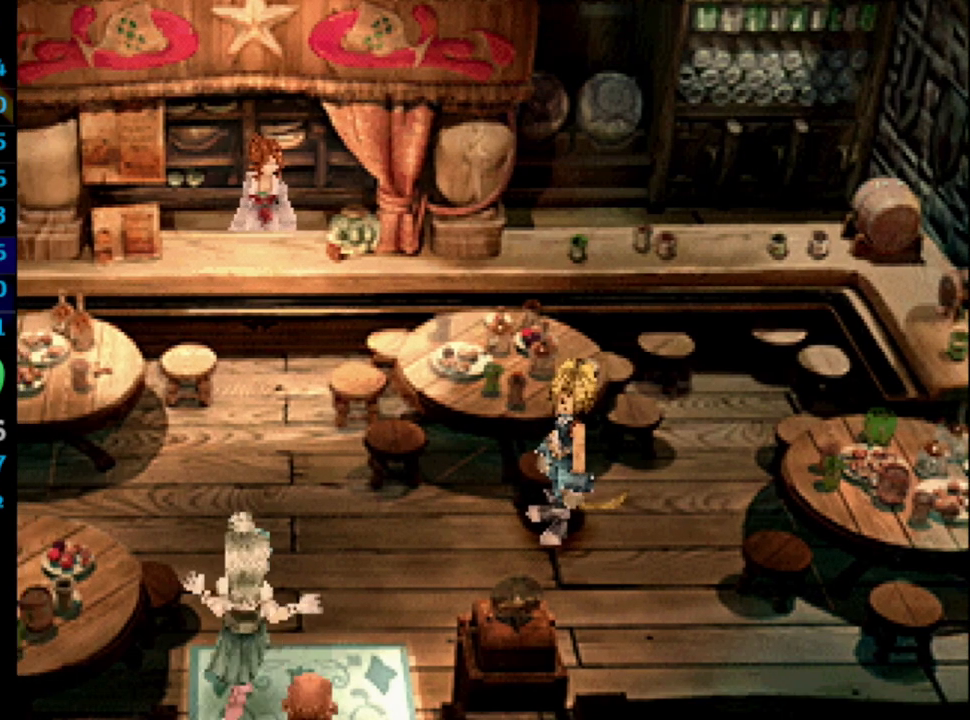
{"buttons": ["CROSS"], "left_stick": "center", "right_stick": "center", "events": [[17, "SQUARE", "down"], [50, "SQUARE", "up"], [133, "SQUARE", "down"], [150, "CROSS", "down"], [183, "CROSS", "up"], [183, "SQUARE", "up"], [250, "SQUARE", "down"], [283, "CROSS", "down"], [300, "CROSS", "up"], [317, "SQUARE", "up"], [367, "CROSS", "down"], [400, "CROSS", "up"], [400, "SQUARE", "down"], [450, "SQUARE", "up"], [483, "CROSS", "down"]]}
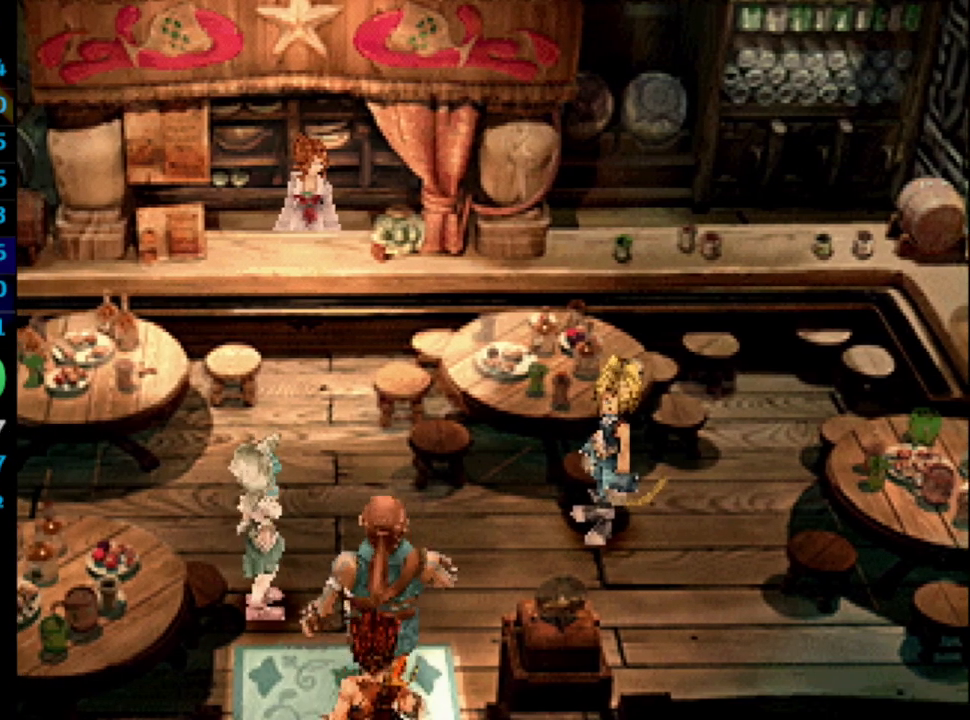
{"buttons": [], "left_stick": "center", "right_stick": "center", "events": [[17, "CROSS", "up"], [17, "SQUARE", "down"], [83, "SQUARE", "up"], [100, "CROSS", "down"], [133, "CROSS", "up"], [150, "SQUARE", "down"], [200, "SQUARE", "up"], [283, "CROSS", "down"], [283, "SQUARE", "down"], [333, "CROSS", "up"], [333, "SQUARE", "up"], [367, "CROSS", "down"], [450, "CROSS", "up"]]}
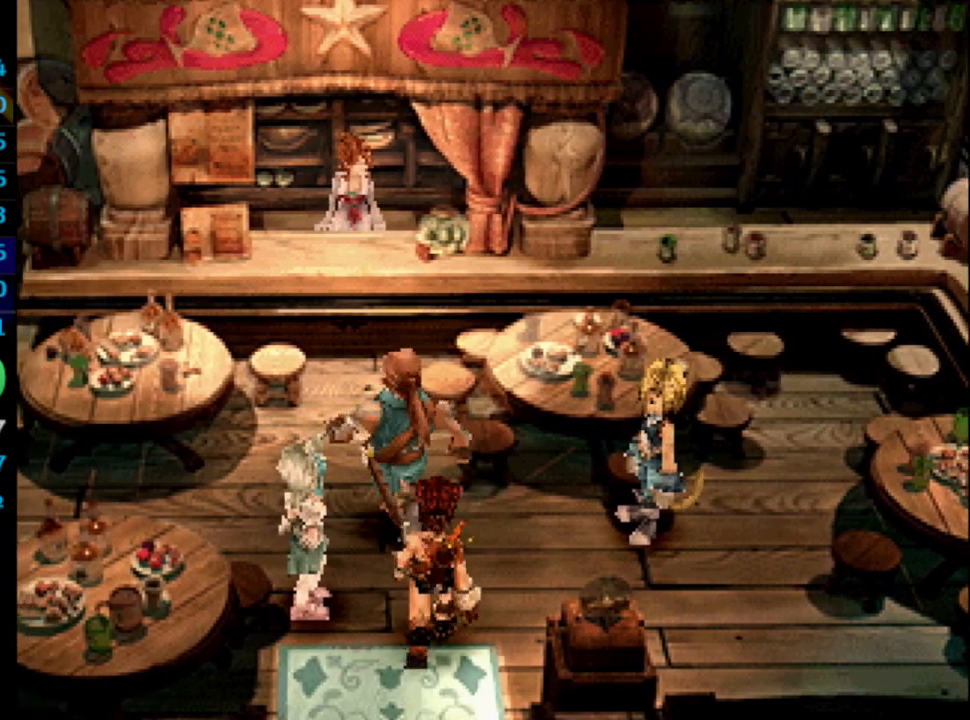
{"buttons": [], "left_stick": "center", "right_stick": "center", "events": [[17, "CROSS", "down"], [33, "SQUARE", "down"], [117, "SQUARE", "up"], [167, "CROSS", "up"], [267, "CROSS", "down"], [317, "CROSS", "up"], [417, "SQUARE", "down"], [433, "CROSS", "down"], [483, "CROSS", "up"], [483, "SQUARE", "up"]]}
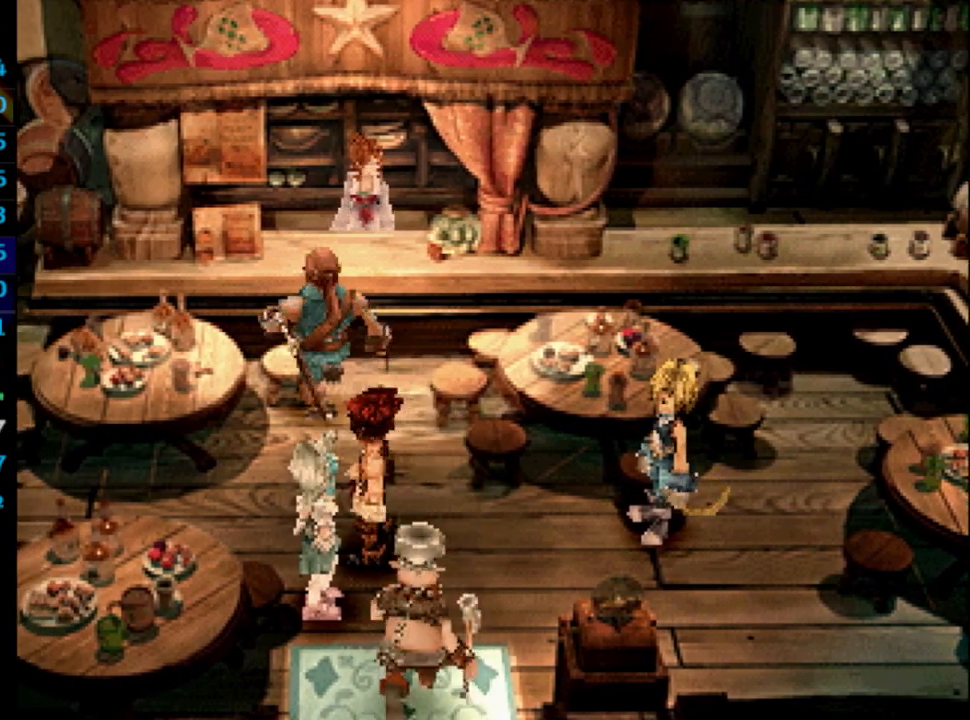
{"buttons": [], "left_stick": "center", "right_stick": "center", "events": [[167, "CROSS", "down"], [183, "CROSS", "up"], [200, "SQUARE", "down"], [233, "SQUARE", "up"], [283, "CROSS", "down"], [300, "CROSS", "up"], [367, "CROSS", "down"], [417, "CROSS", "up"], [433, "SQUARE", "down"], [483, "SQUARE", "up"]]}
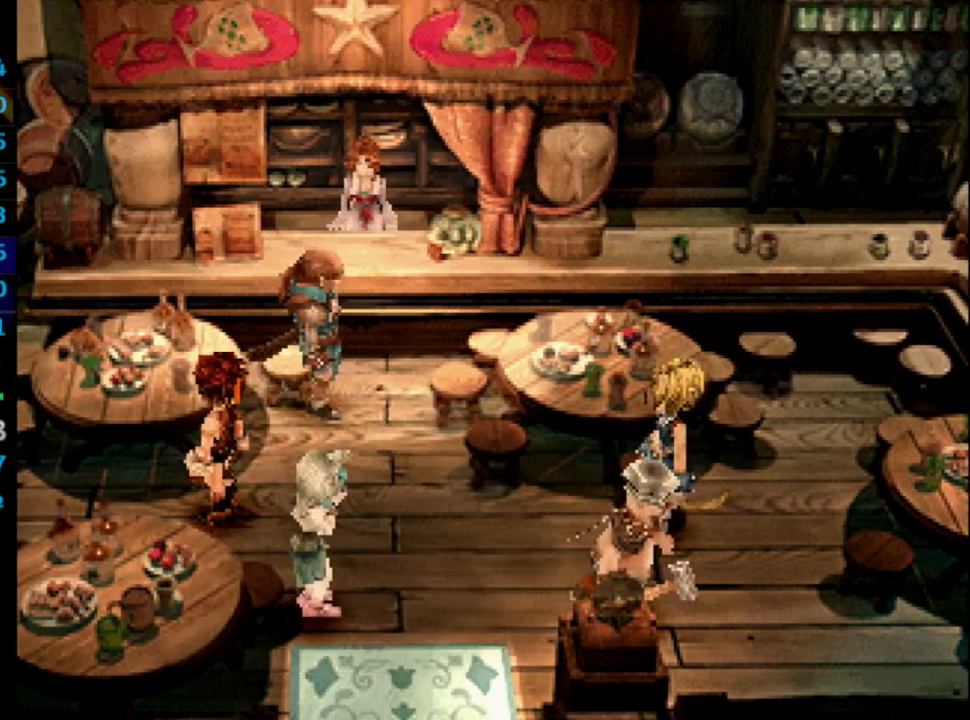
{"buttons": ["SQUARE"], "left_stick": "center", "right_stick": "center", "events": [[83, "CROSS", "down"], [100, "SQUARE", "down"], [117, "SQUARE", "up"], [150, "CROSS", "up"], [217, "SQUARE", "down"], [283, "SQUARE", "up"], [300, "CROSS", "down"], [333, "CROSS", "up"], [350, "SQUARE", "down"], [383, "SQUARE", "up"], [417, "CROSS", "down"], [433, "CROSS", "up"], [467, "SQUARE", "down"]]}
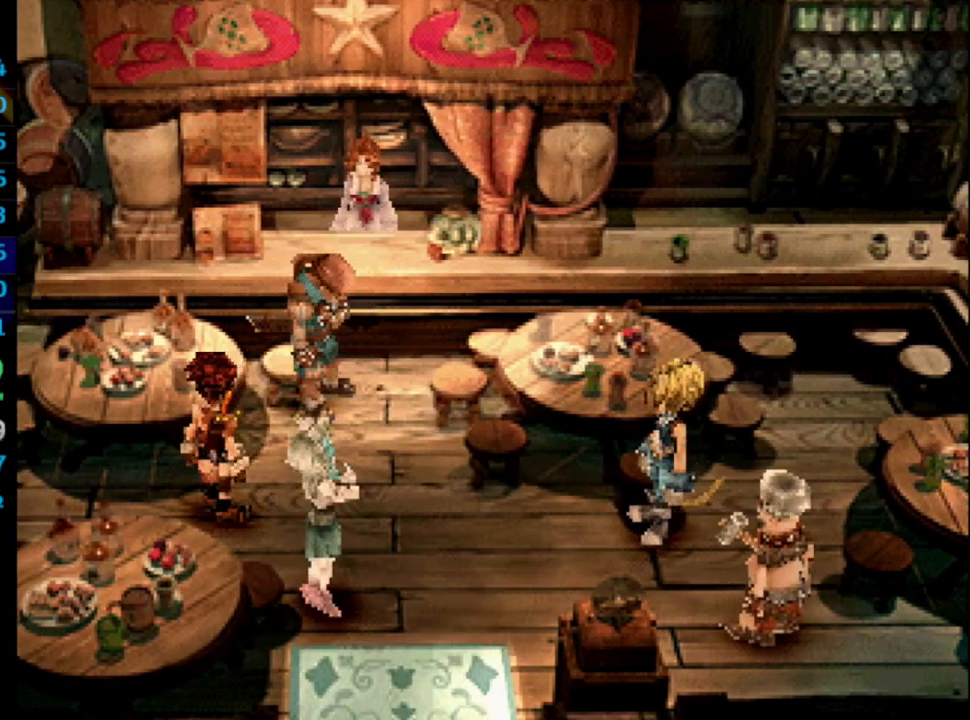
{"buttons": [], "left_stick": "center", "right_stick": "center", "events": [[17, "CROSS", "down"], [17, "SQUARE", "up"], [50, "CROSS", "up"], [117, "SQUARE", "down"], [150, "CROSS", "down"], [150, "SQUARE", "up"], [183, "CROSS", "up"], [267, "SQUARE", "down"], [300, "SQUARE", "up"], [383, "CROSS", "down"], [400, "CROSS", "up"], [483, "SQUARE", "down"], [500, "SQUARE", "up"]]}
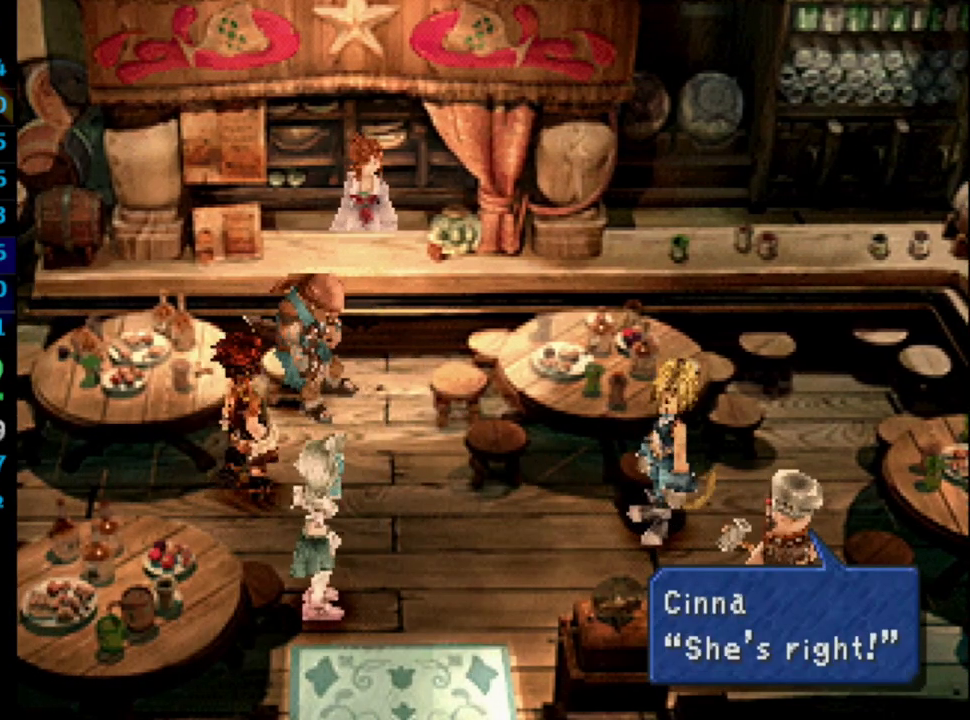
{"buttons": ["SQUARE"], "left_stick": "center", "right_stick": "center", "events": [[100, "SQUARE", "down"], [117, "CROSS", "down"], [133, "CROSS", "up"], [133, "SQUARE", "up"], [233, "SQUARE", "down"], [283, "SQUARE", "up"], [350, "SQUARE", "down"], [383, "SQUARE", "up"], [400, "CROSS", "down"], [433, "CROSS", "up"], [467, "SQUARE", "down"]]}
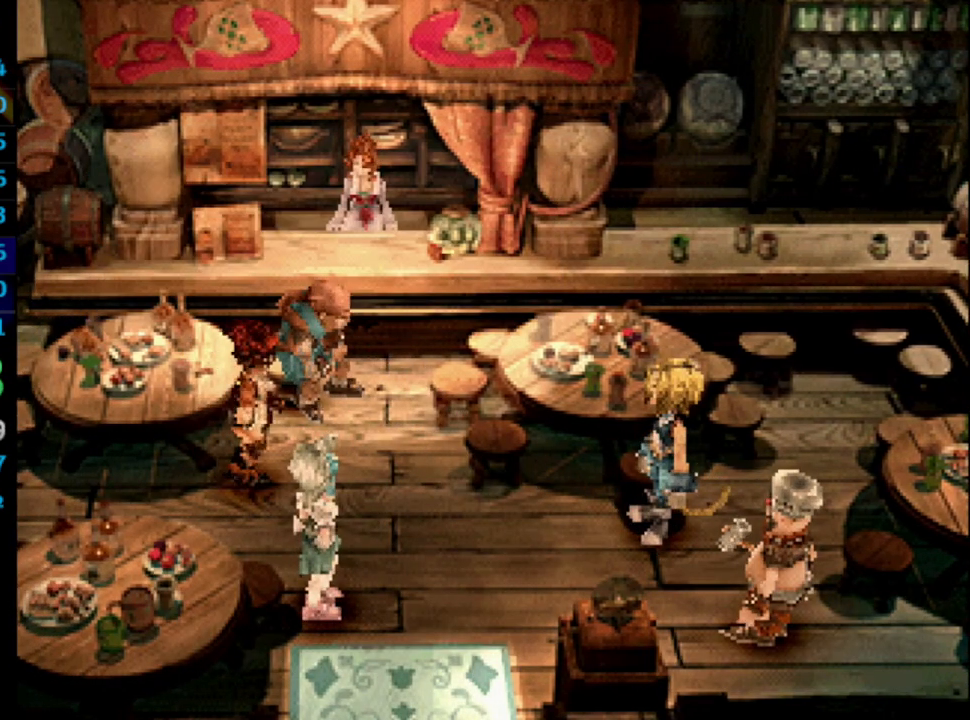
{"buttons": ["SQUARE"], "left_stick": "center", "right_stick": "center", "events": [[17, "SQUARE", "up"], [100, "CROSS", "down"], [100, "SQUARE", "down"], [150, "SQUARE", "up"], [267, "CROSS", "up"], [500, "SQUARE", "down"]]}
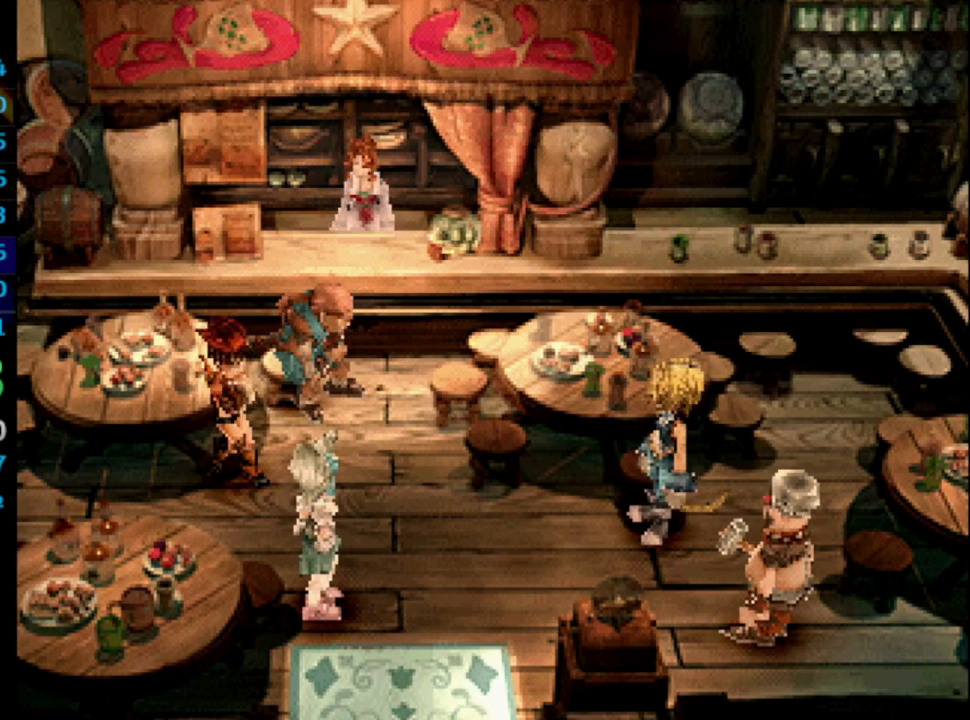
{"buttons": [], "left_stick": "center", "right_stick": "center", "events": [[17, "CROSS", "down"], [33, "SQUARE", "up"], [50, "CROSS", "up"], [133, "CROSS", "down"], [150, "SQUARE", "down"], [167, "CROSS", "up"], [200, "SQUARE", "up"], [233, "CROSS", "down"], [267, "CROSS", "up"], [267, "SQUARE", "down"], [317, "SQUARE", "up"], [333, "CROSS", "down"], [400, "CROSS", "up"], [400, "SQUARE", "down"], [450, "CROSS", "down"], [467, "CROSS", "up"], [467, "SQUARE", "up"]]}
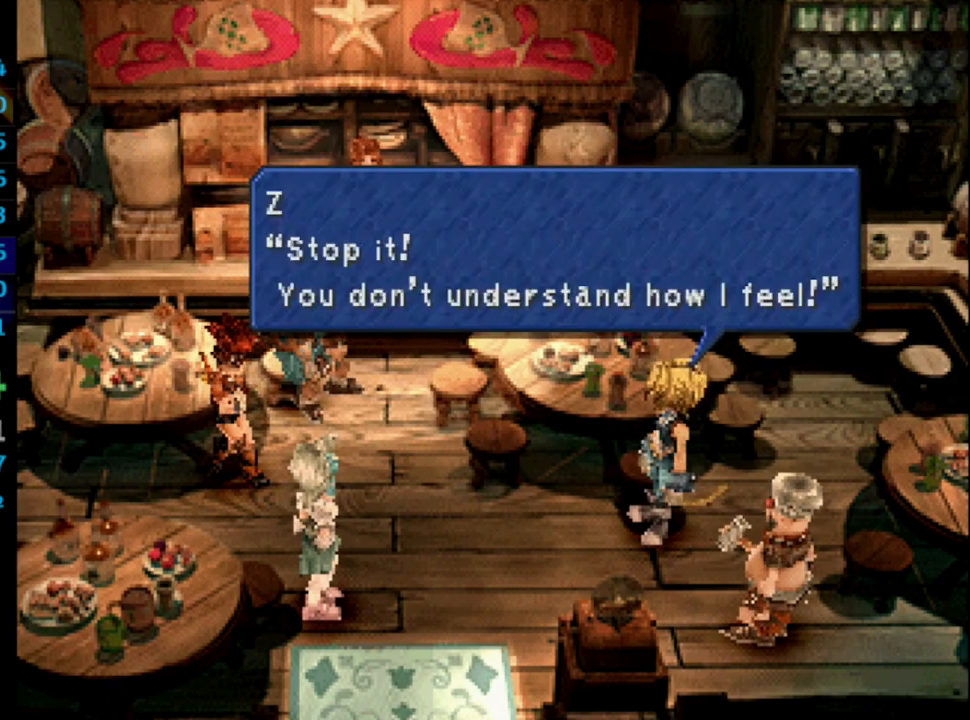
{"buttons": ["CROSS"], "left_stick": "center", "right_stick": "center", "events": [[17, "CROSS", "down"], [17, "SQUARE", "down"], [100, "CROSS", "up"], [100, "SQUARE", "up"], [183, "SQUARE", "down"], [233, "SQUARE", "up"], [267, "CROSS", "down"], [317, "CROSS", "up"], [317, "SQUARE", "down"], [350, "SQUARE", "up"], [383, "CROSS", "down"], [417, "CROSS", "up"], [450, "SQUARE", "down"], [500, "CROSS", "down"], [500, "SQUARE", "up"]]}
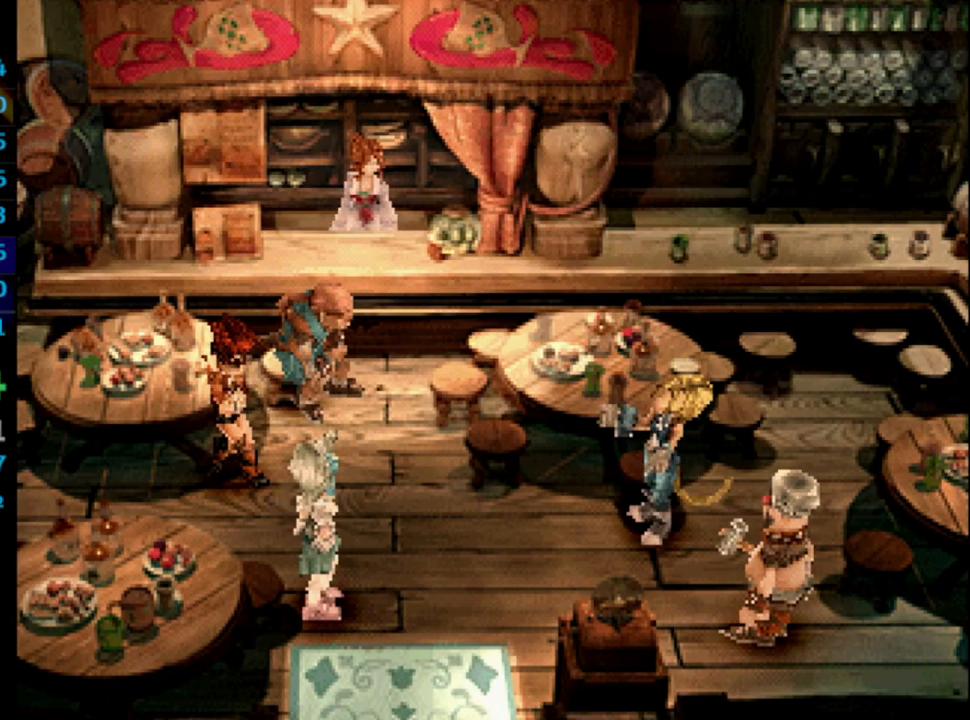
{"buttons": ["SQUARE"], "left_stick": "center", "right_stick": "center", "events": [[17, "CROSS", "up"], [83, "CROSS", "down"], [133, "CROSS", "up"], [183, "SQUARE", "down"], [200, "CROSS", "down"], [233, "SQUARE", "up"], [250, "CROSS", "up"], [333, "SQUARE", "down"], [400, "SQUARE", "up"], [467, "CROSS", "down"], [483, "SQUARE", "down"], [500, "CROSS", "up"]]}
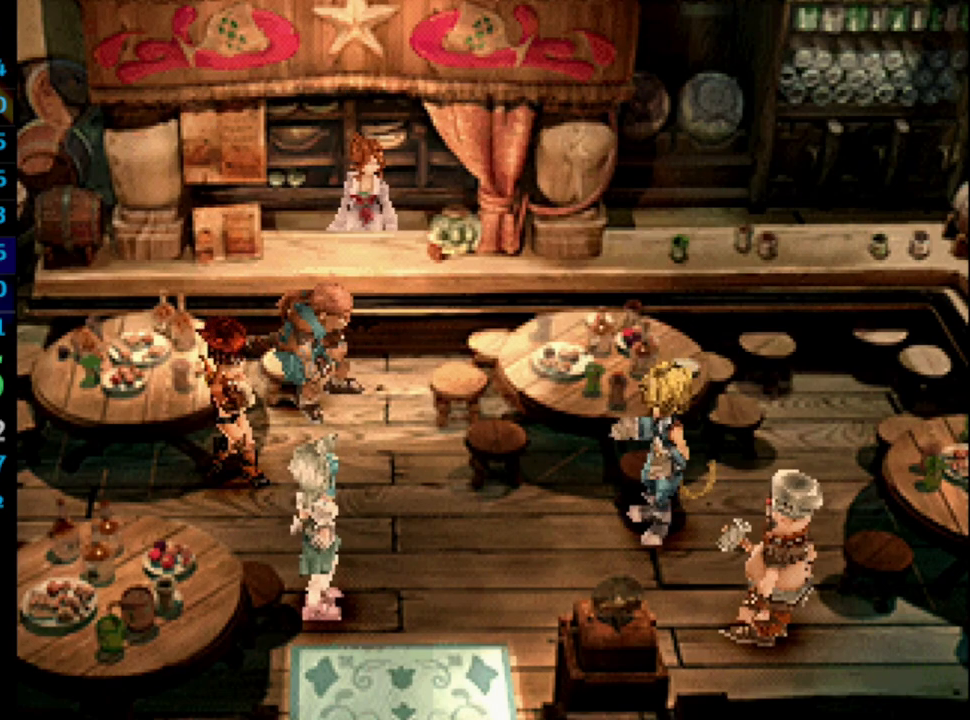
{"buttons": [], "left_stick": "center", "right_stick": "center", "events": [[33, "SQUARE", "up"], [150, "SQUARE", "down"], [167, "SQUARE", "up"], [183, "CROSS", "down"], [200, "CROSS", "up"], [250, "SQUARE", "down"], [300, "SQUARE", "up"], [400, "SQUARE", "down"], [433, "CROSS", "down"], [433, "SQUARE", "up"], [450, "CROSS", "up"]]}
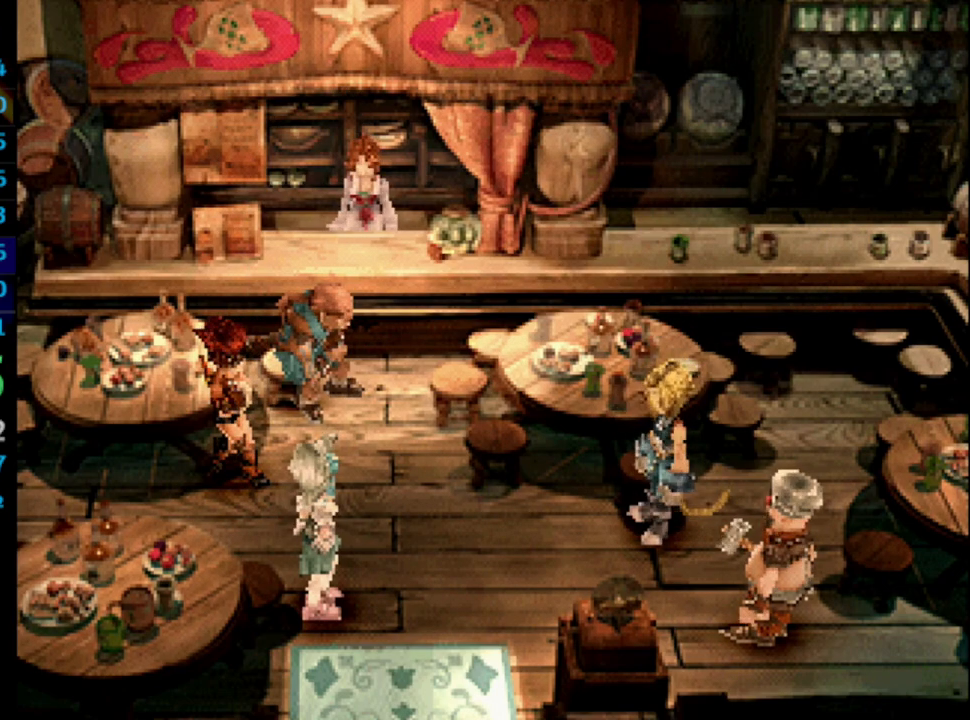
{"buttons": [], "left_stick": "center", "right_stick": "center", "events": [[33, "SQUARE", "down"], [100, "SQUARE", "up"], [133, "CROSS", "down"], [183, "CROSS", "up"], [183, "SQUARE", "down"], [233, "SQUARE", "up"], [267, "CROSS", "down"], [317, "CROSS", "up"], [333, "SQUARE", "down"], [383, "SQUARE", "up"], [450, "SQUARE", "down"], [500, "SQUARE", "up"]]}
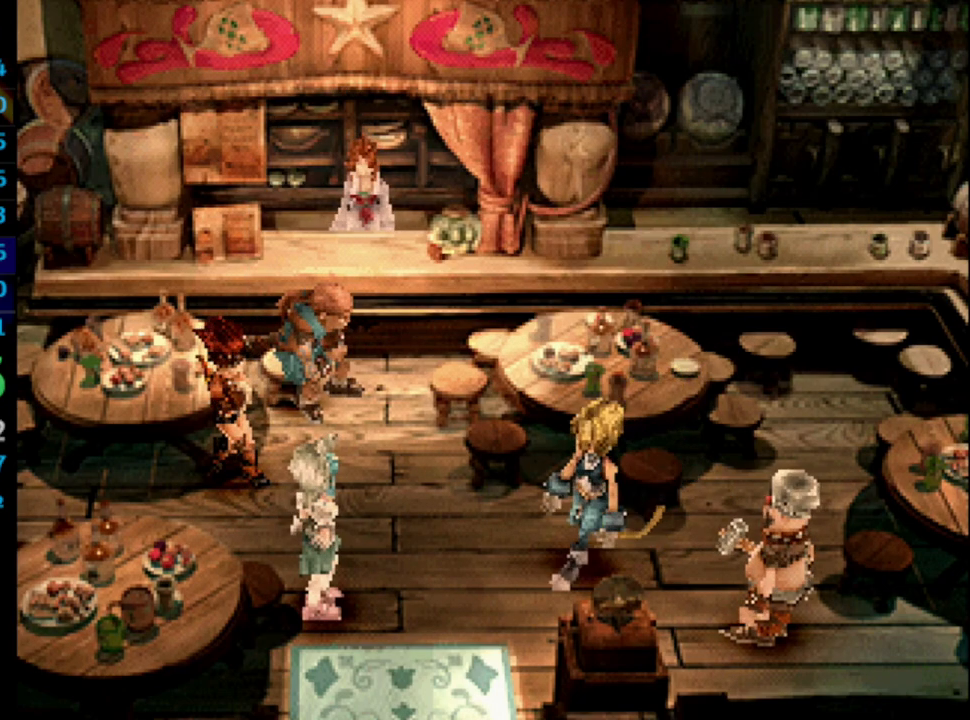
{"buttons": [], "left_stick": "center", "right_stick": "center", "events": [[83, "SQUARE", "down"], [133, "CROSS", "down"], [133, "SQUARE", "up"], [167, "CROSS", "up"], [200, "SQUARE", "down"], [217, "CROSS", "down"], [267, "SQUARE", "up"], [283, "CROSS", "up"], [367, "SQUARE", "down"], [383, "CROSS", "down"], [383, "SQUARE", "up"], [433, "CROSS", "up"], [433, "SQUARE", "down"], [483, "SQUARE", "up"]]}
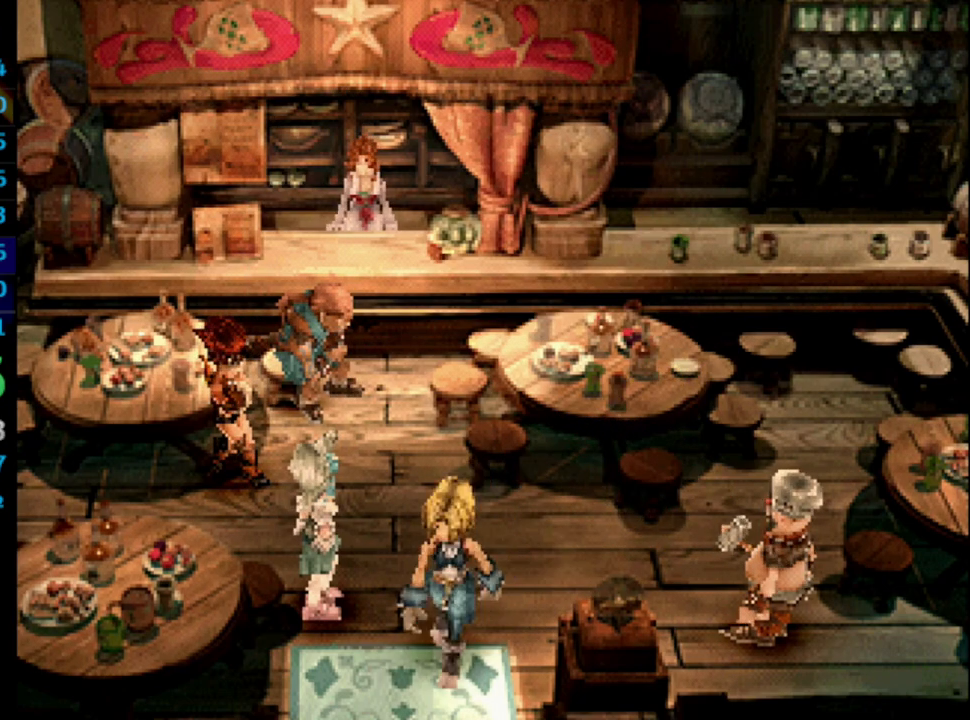
{"buttons": ["CROSS"], "left_stick": "center", "right_stick": "center", "events": [[83, "CROSS", "down"], [83, "SQUARE", "down"], [117, "SQUARE", "up"], [150, "CROSS", "up"], [217, "CROSS", "down"], [217, "SQUARE", "down"], [233, "SQUARE", "up"], [333, "SQUARE", "down"], [383, "SQUARE", "up"], [483, "SQUARE", "down"], [500, "SQUARE", "up"]]}
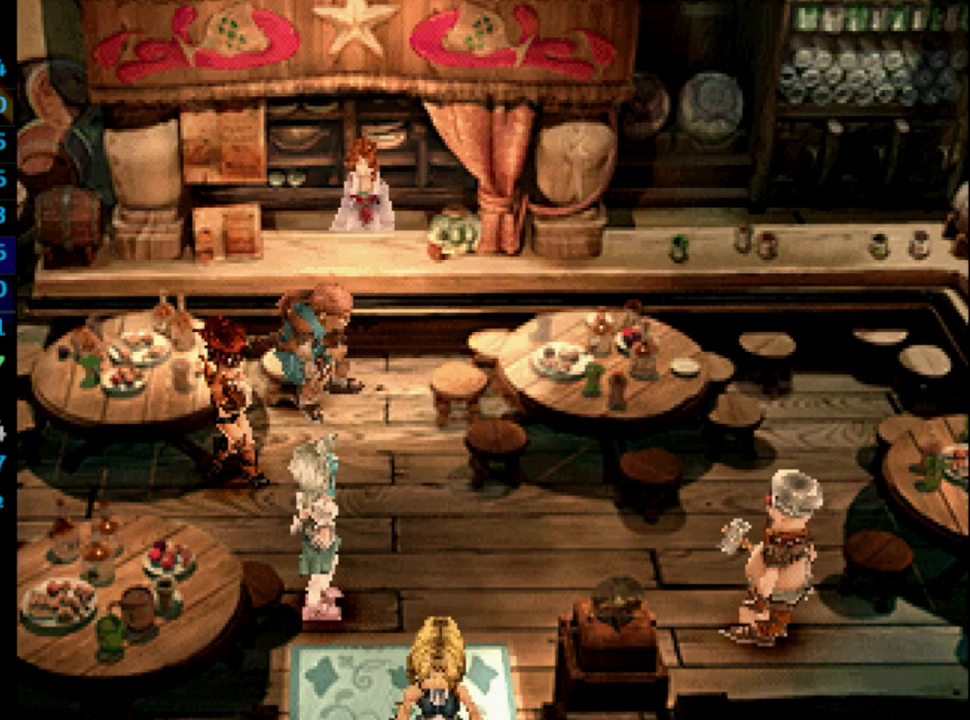
{"buttons": ["CROSS"], "left_stick": "center", "right_stick": "center", "events": [[67, "CROSS", "up"], [117, "CROSS", "down"], [150, "CROSS", "up"], [200, "CROSS", "down"], [200, "SQUARE", "down"], [233, "CROSS", "up"], [267, "SQUARE", "up"], [317, "CROSS", "down"], [333, "CROSS", "up"], [367, "SQUARE", "down"], [383, "CROSS", "down"], [400, "SQUARE", "up"]]}
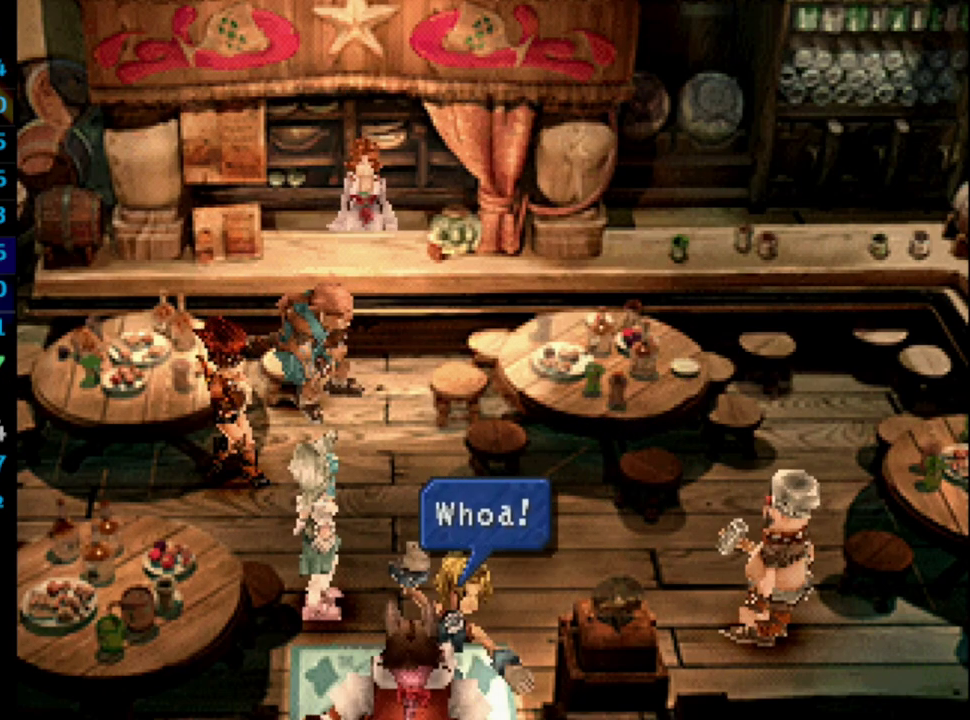
{"buttons": [], "left_stick": "center", "right_stick": "center", "events": [[17, "CROSS", "up"], [17, "SQUARE", "down"], [50, "SQUARE", "up"], [117, "CROSS", "down"], [150, "CROSS", "up"], [150, "SQUARE", "down"], [167, "SQUARE", "up"], [283, "SQUARE", "down"], [317, "CROSS", "down"], [333, "SQUARE", "up"], [367, "CROSS", "up"], [417, "SQUARE", "down"], [450, "SQUARE", "up"]]}
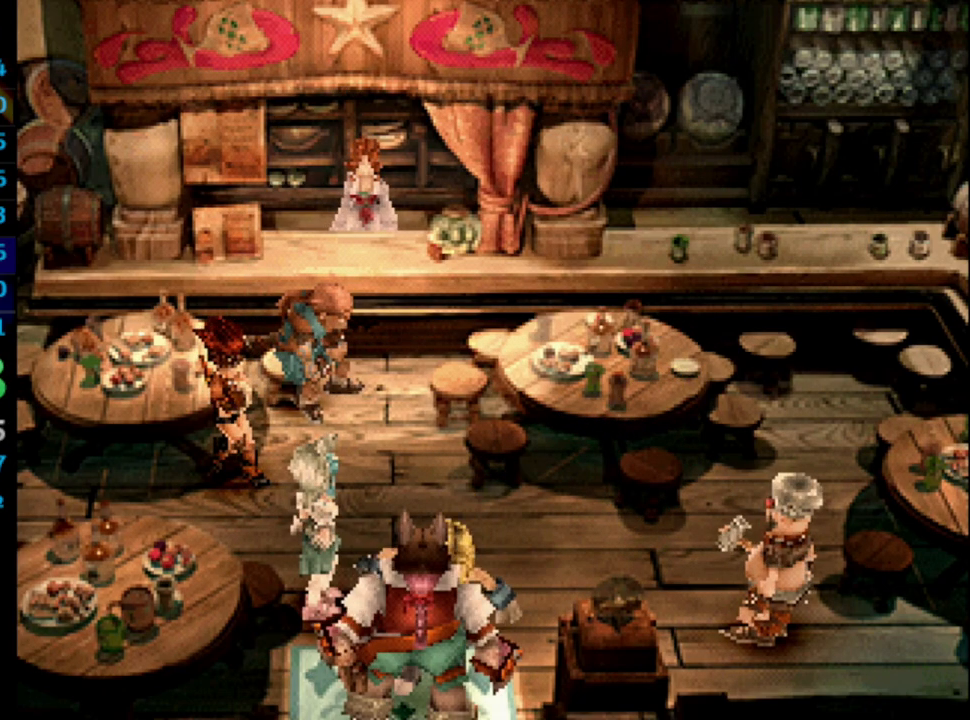
{"buttons": [], "left_stick": "center", "right_stick": "center", "events": [[33, "CROSS", "down"], [33, "SQUARE", "down"], [83, "CROSS", "up"], [100, "SQUARE", "up"], [167, "SQUARE", "down"], [233, "SQUARE", "up"], [250, "CROSS", "down"], [267, "CROSS", "up"], [283, "SQUARE", "down"], [350, "CROSS", "down"], [350, "SQUARE", "up"], [400, "CROSS", "up"], [450, "SQUARE", "down"], [467, "CROSS", "down"], [467, "SQUARE", "up"], [500, "CROSS", "up"]]}
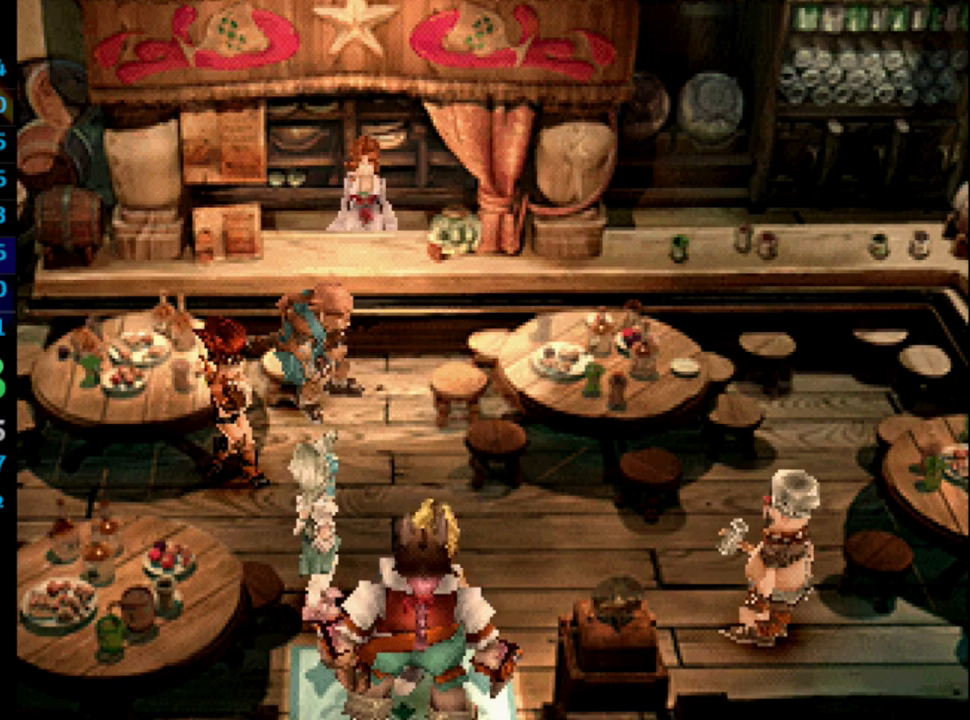
{"buttons": [], "left_stick": "center", "right_stick": "center", "events": [[50, "SQUARE", "down"], [117, "SQUARE", "up"], [183, "SQUARE", "down"], [250, "SQUARE", "up"], [283, "CROSS", "down"], [300, "CROSS", "up"], [333, "SQUARE", "down"], [350, "SQUARE", "up"], [417, "CROSS", "down"], [433, "SQUARE", "down"], [450, "CROSS", "up"], [500, "SQUARE", "up"]]}
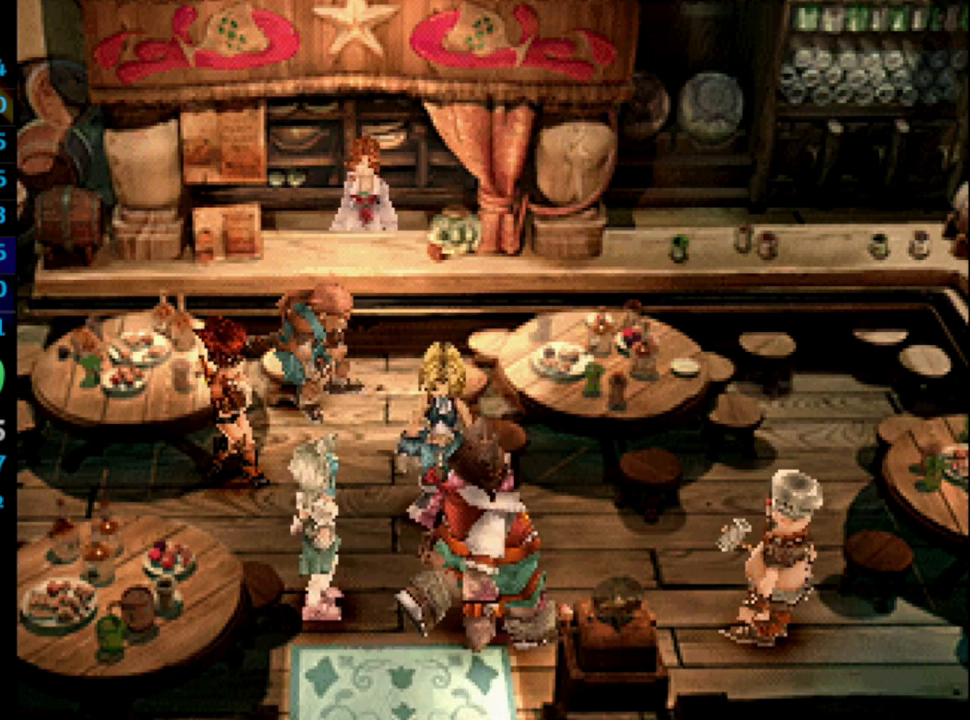
{"buttons": ["CROSS"], "left_stick": "center", "right_stick": "center", "events": [[50, "CROSS", "down"], [83, "SQUARE", "down"], [117, "SQUARE", "up"], [200, "CROSS", "up"], [217, "SQUARE", "down"], [250, "CROSS", "down"], [267, "SQUARE", "up"], [283, "CROSS", "up"], [383, "SQUARE", "down"], [417, "SQUARE", "up"], [450, "CROSS", "down"]]}